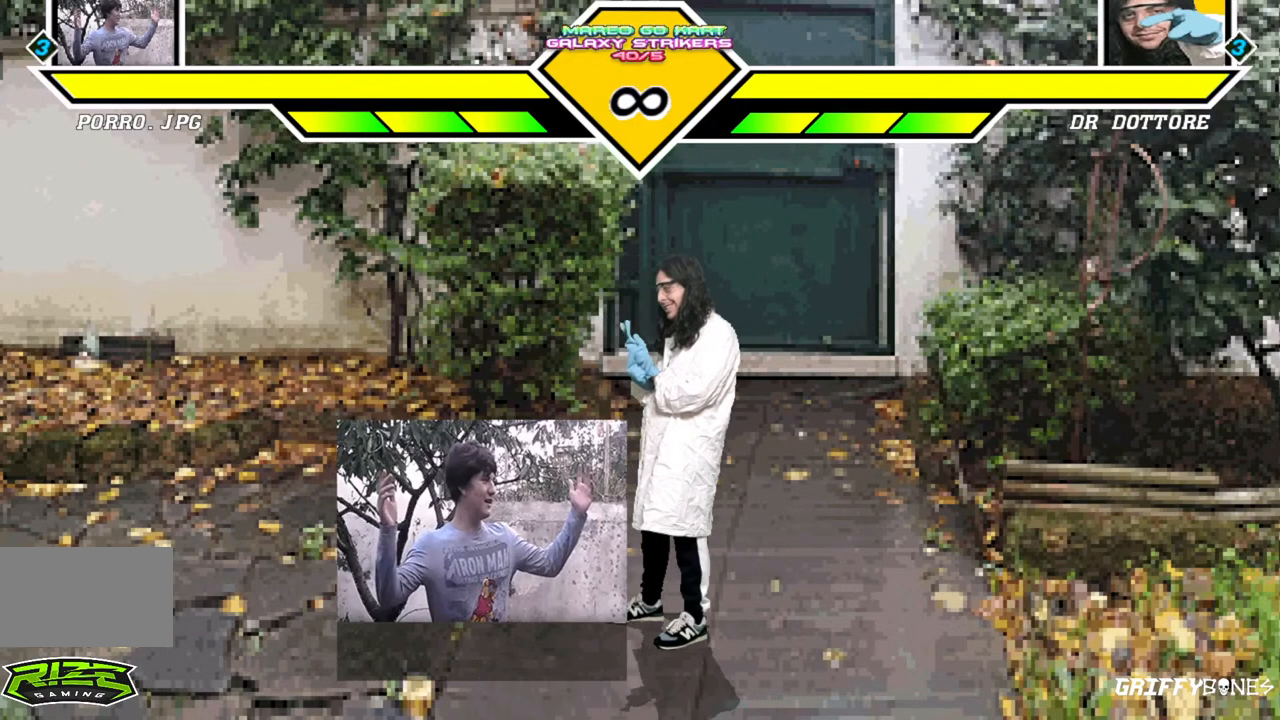
Gameplay with a controller (arcade stick); each line is a JSON object with the inputs held at the frame after it. "events" lists button and stick changes between this image and that frame as [ms after this image, input, new state], when the widget could be followed in between. Not read: L3 R3.
{"buttons": [], "events": [[217, "DPAD_RIGHT", "up"], [333, "DPAD_RIGHT", "down"], [450, "DPAD_RIGHT", "up"]]}
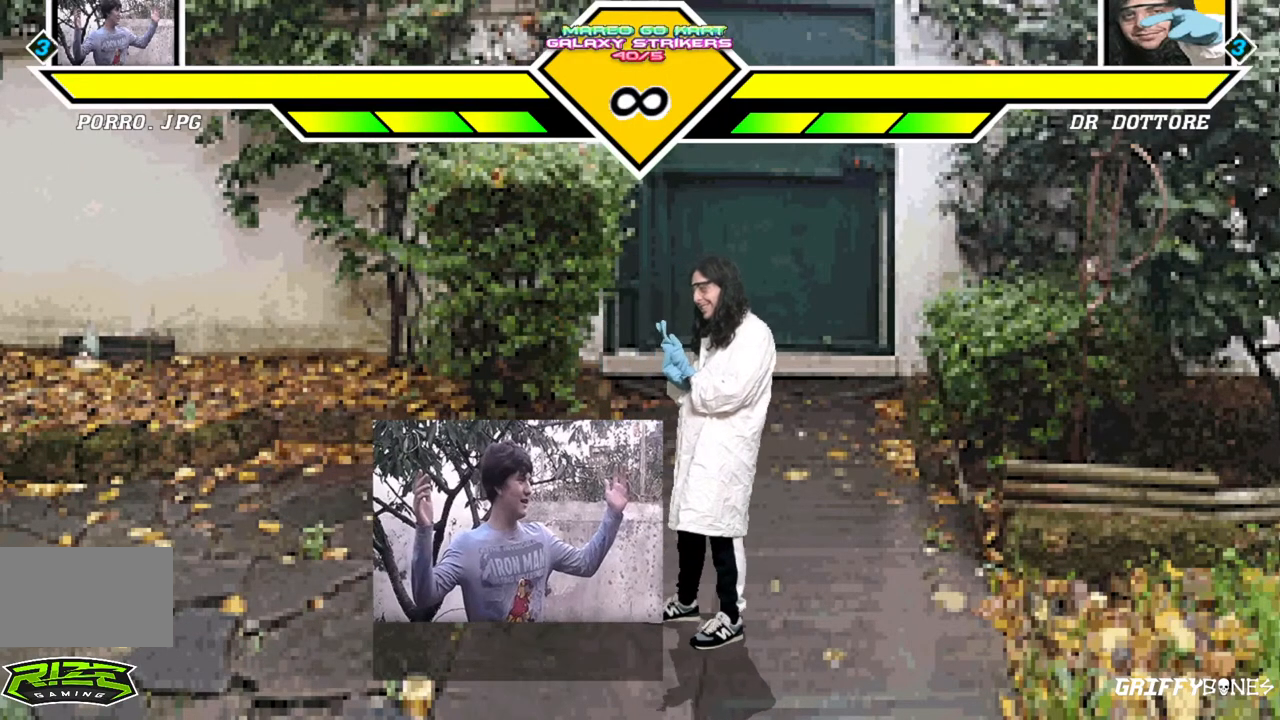
{"buttons": [], "events": [[17, "DPAD_RIGHT", "down"], [200, "DPAD_RIGHT", "up"]]}
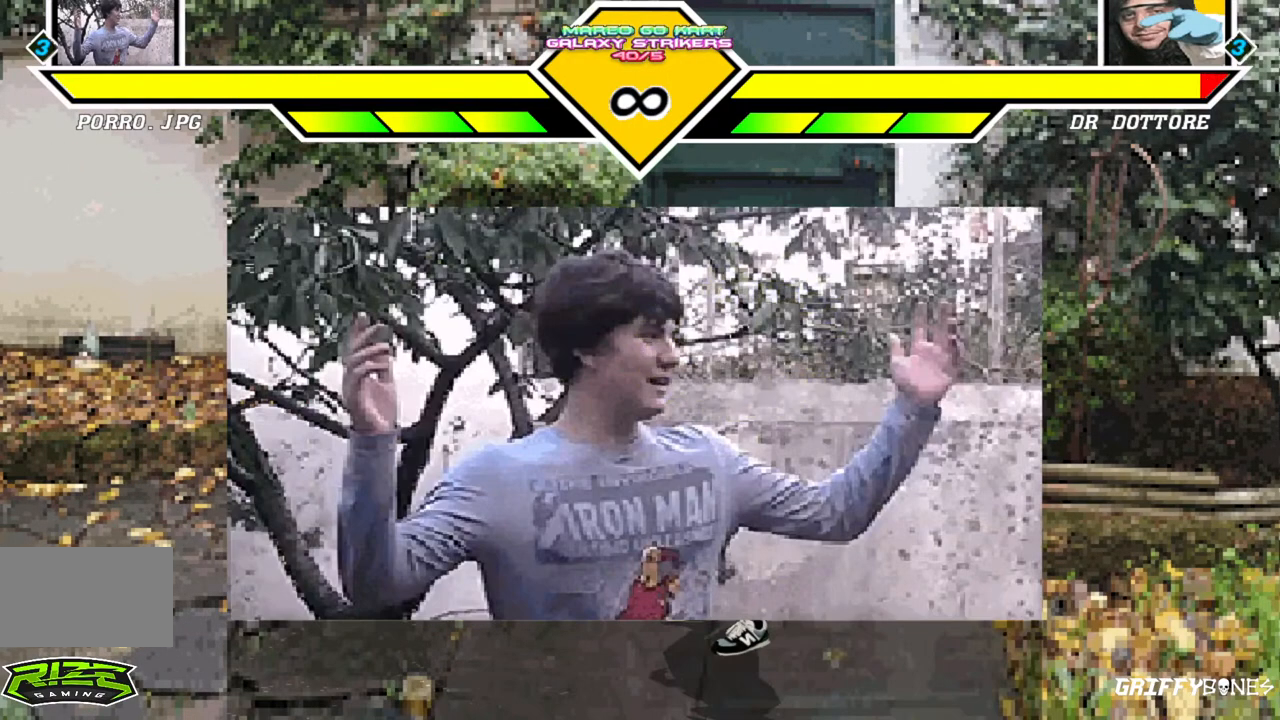
{"buttons": ["DPAD_LEFT"], "events": [[483, "DPAD_LEFT", "down"]]}
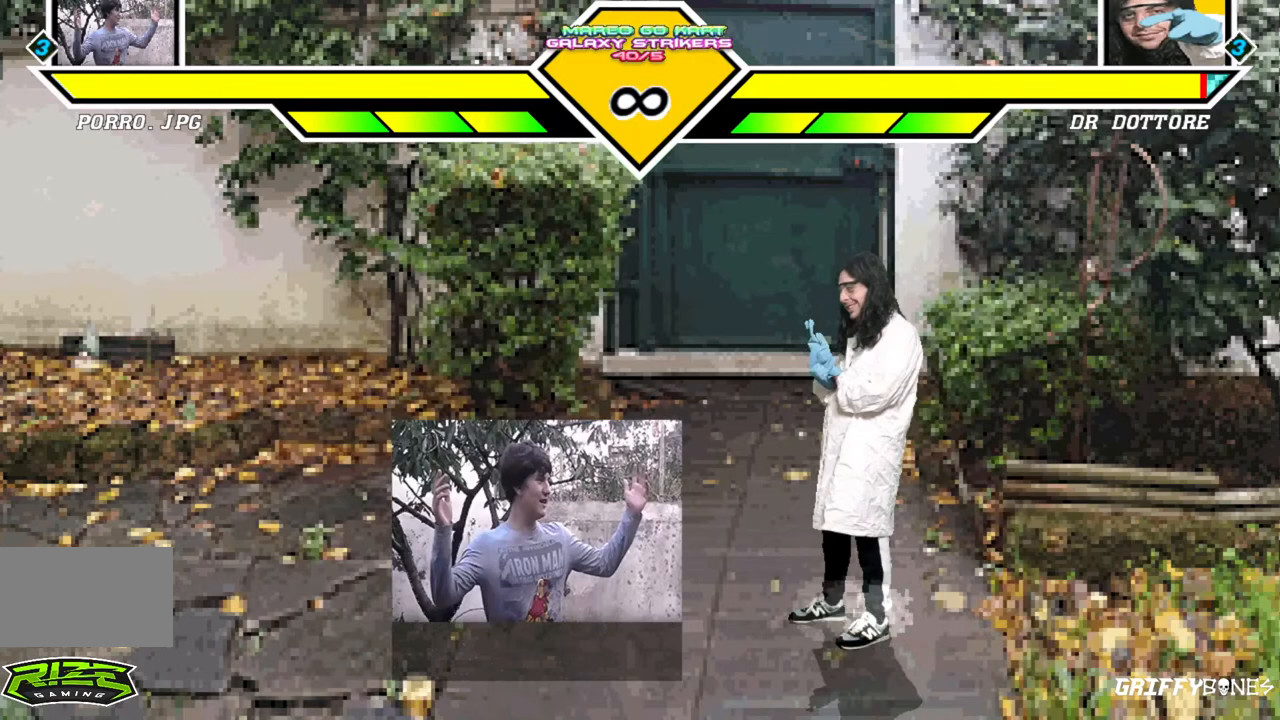
{"buttons": [], "events": [[67, "DPAD_LEFT", "up"], [133, "DPAD_LEFT", "down"], [300, "DPAD_LEFT", "up"]]}
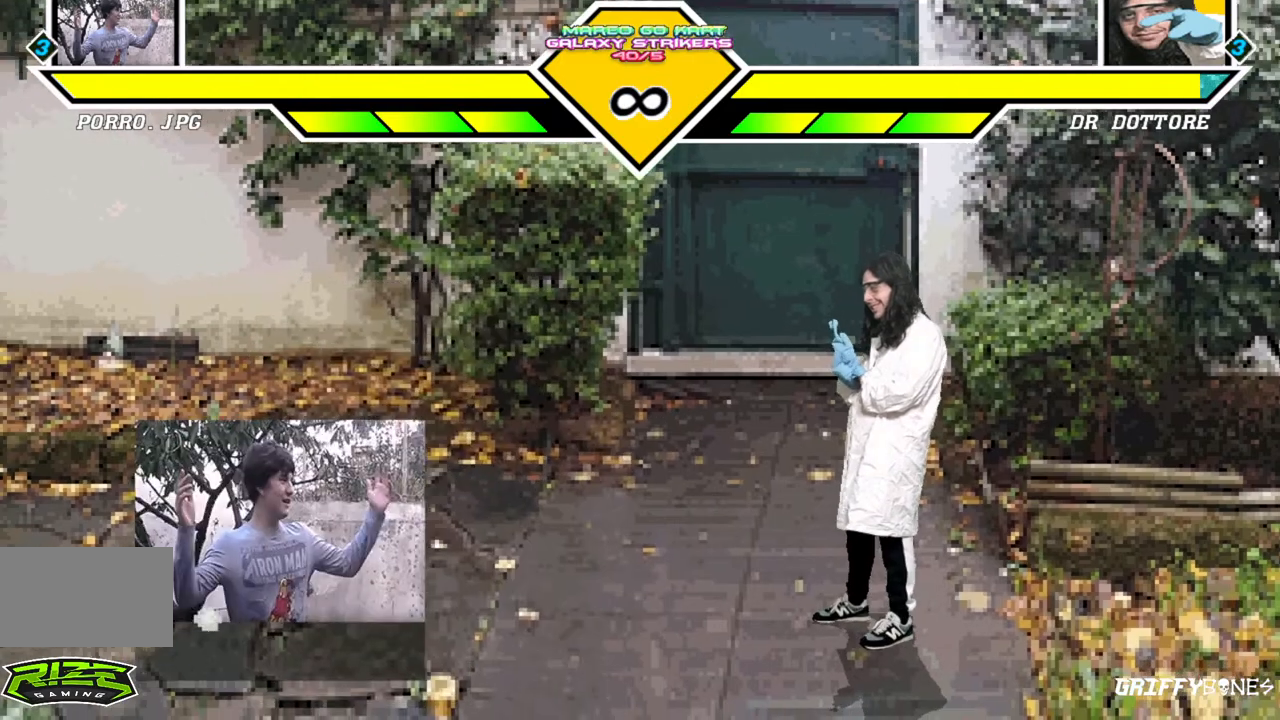
{"buttons": ["DPAD_LEFT"], "events": [[317, "DPAD_LEFT", "down"], [417, "DPAD_LEFT", "up"], [483, "DPAD_LEFT", "down"]]}
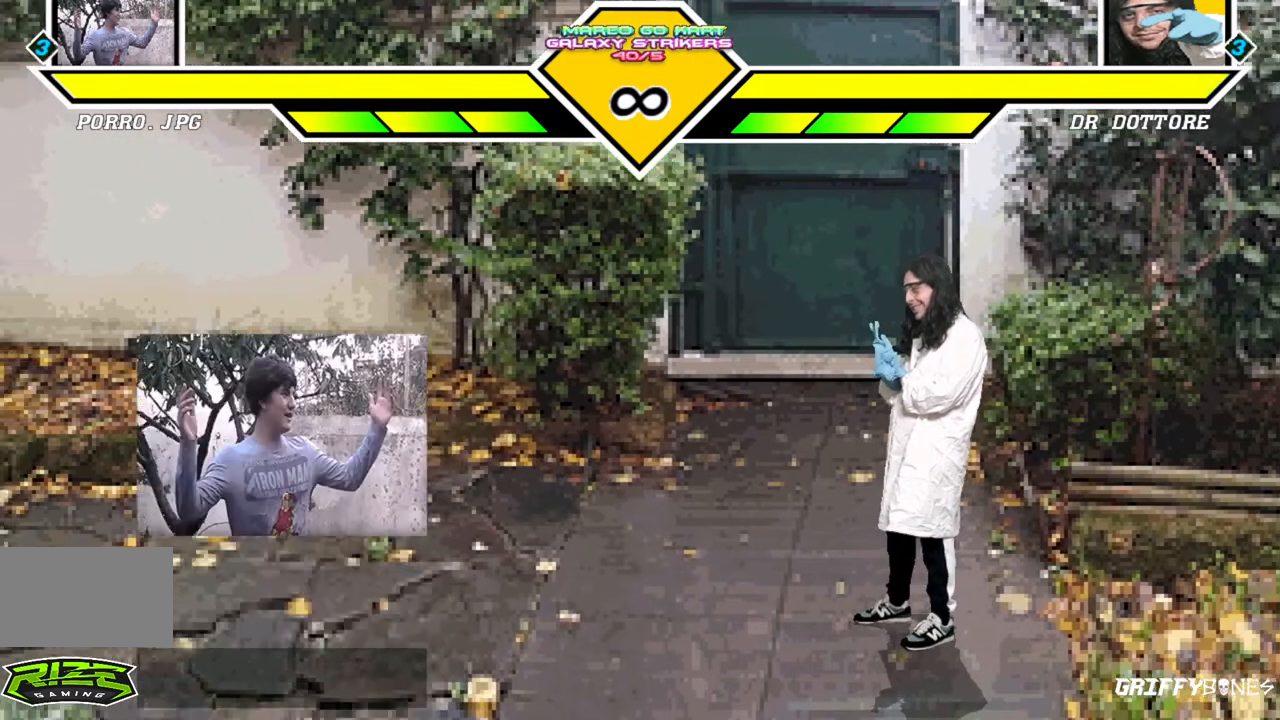
{"buttons": [], "events": [[150, "DPAD_LEFT", "up"]]}
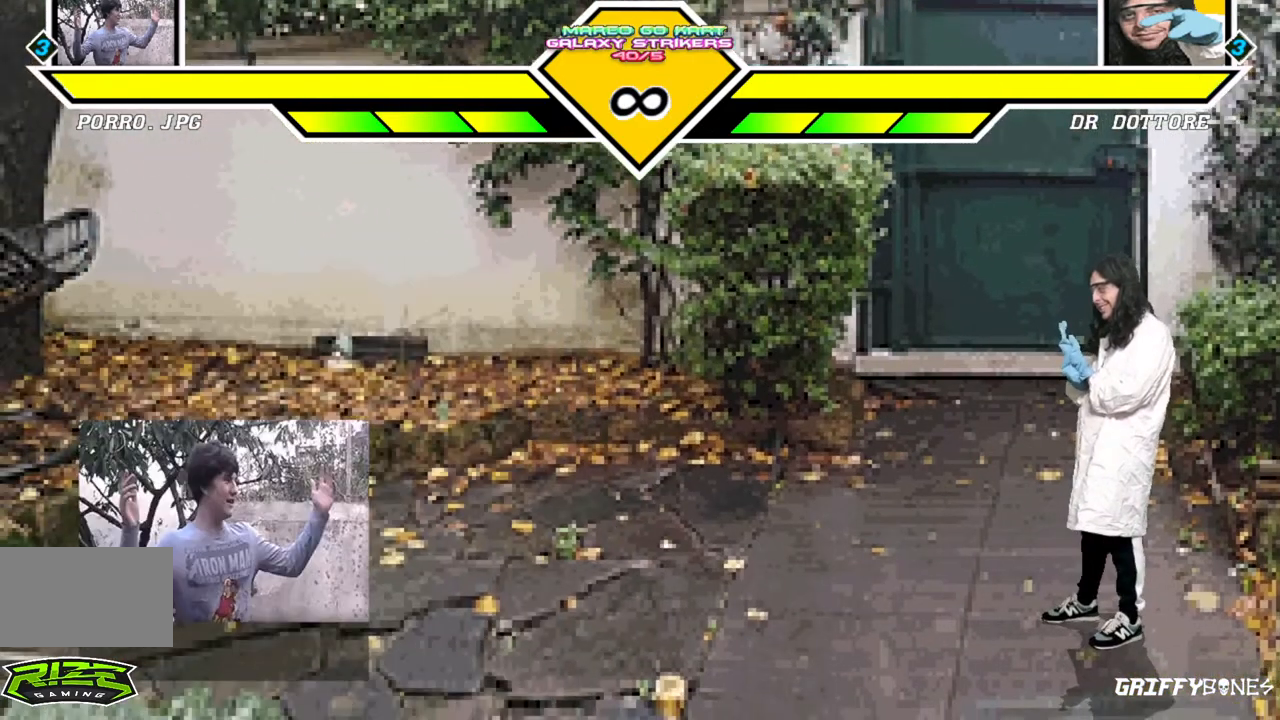
{"buttons": [], "events": [[133, "DPAD_DOWN", "down"], [217, "DPAD_RIGHT", "down"], [250, "DPAD_DOWN", "up"], [333, "DPAD_RIGHT", "up"]]}
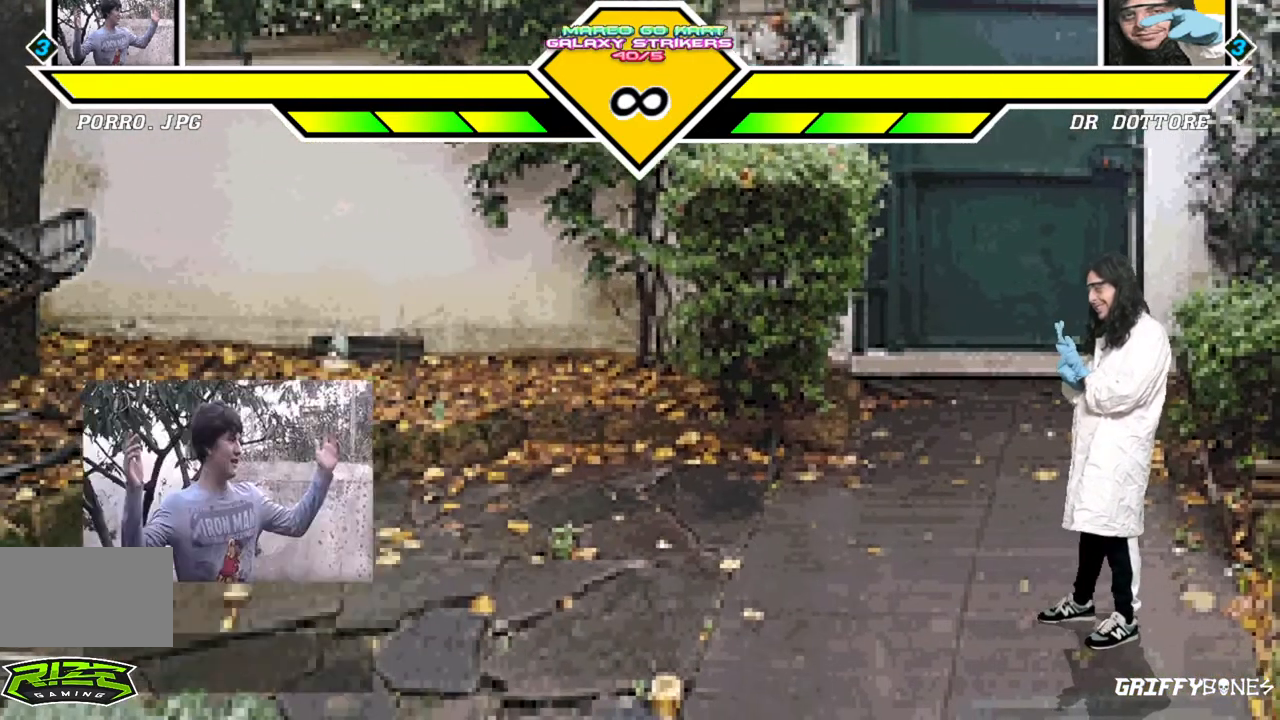
{"buttons": [], "events": []}
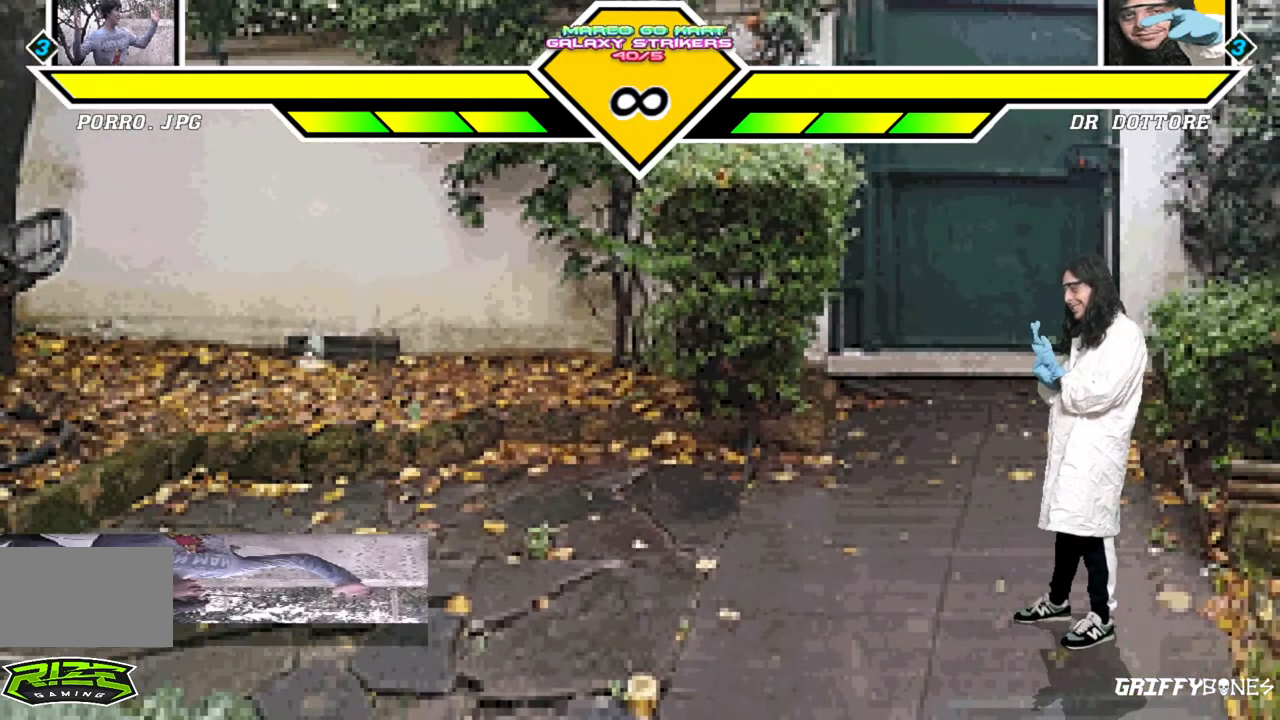
{"buttons": [], "events": [[133, "DPAD_DOWN", "down"], [200, "DPAD_LEFT", "down"], [267, "DPAD_DOWN", "up"], [350, "DPAD_LEFT", "up"]]}
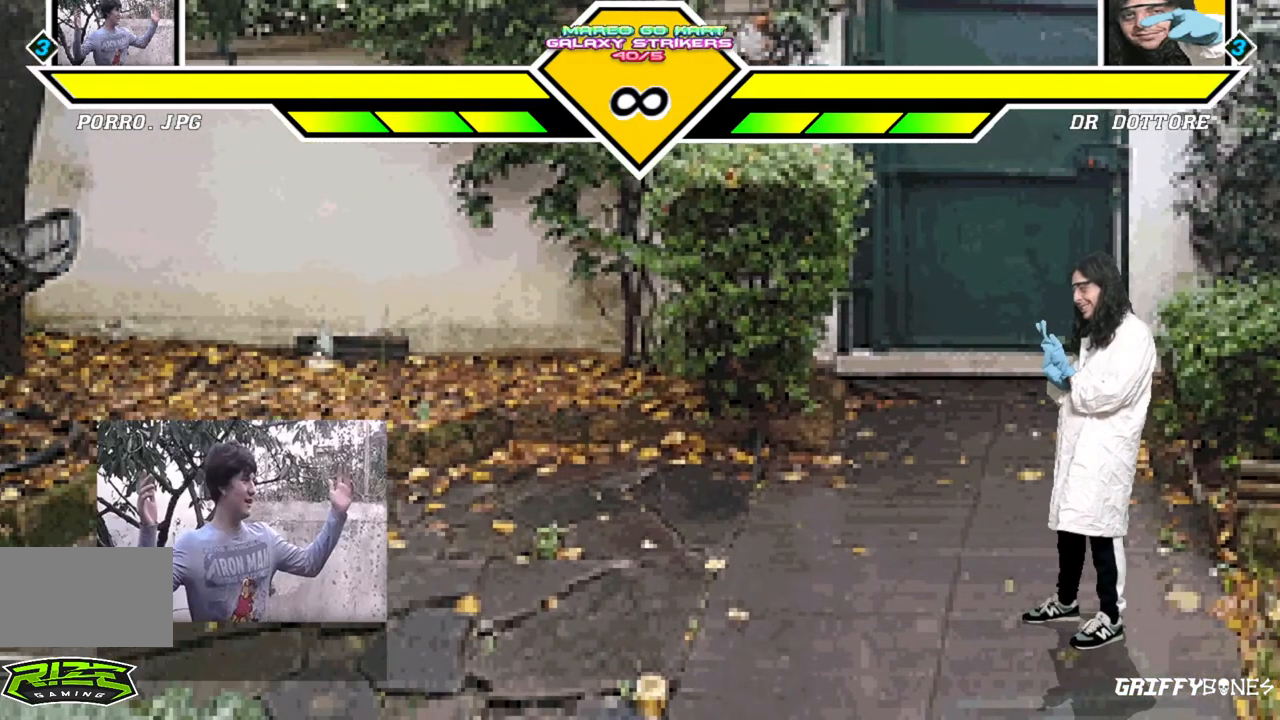
{"buttons": [], "events": []}
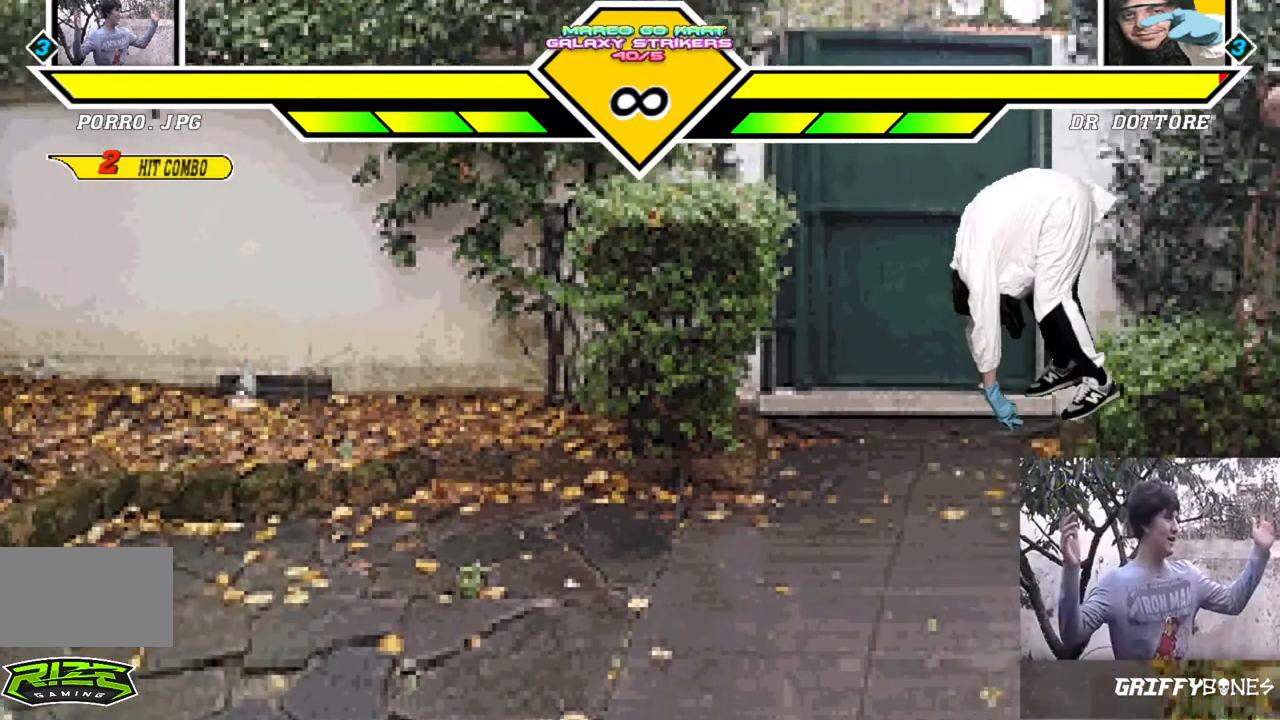
{"buttons": ["DPAD_RIGHT"], "events": [[350, "DPAD_DOWN", "down"], [417, "DPAD_RIGHT", "down"], [483, "DPAD_DOWN", "up"]]}
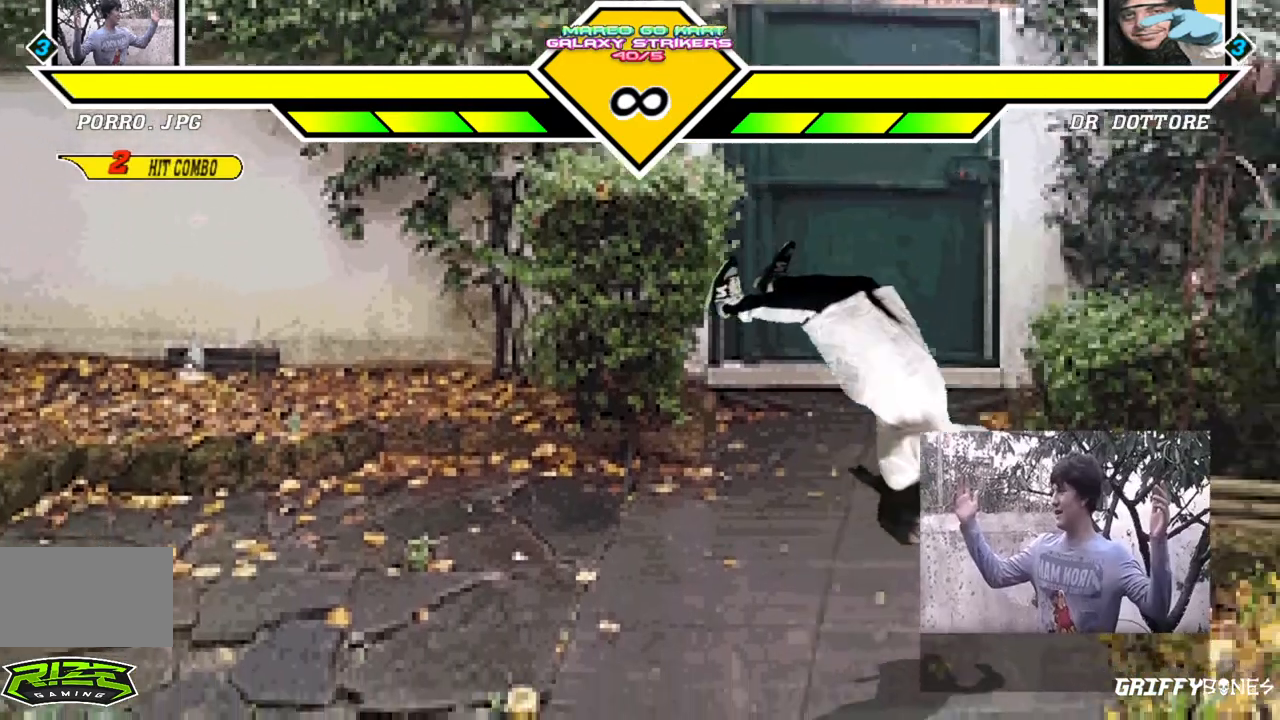
{"buttons": [], "events": [[17, "DPAD_RIGHT", "up"]]}
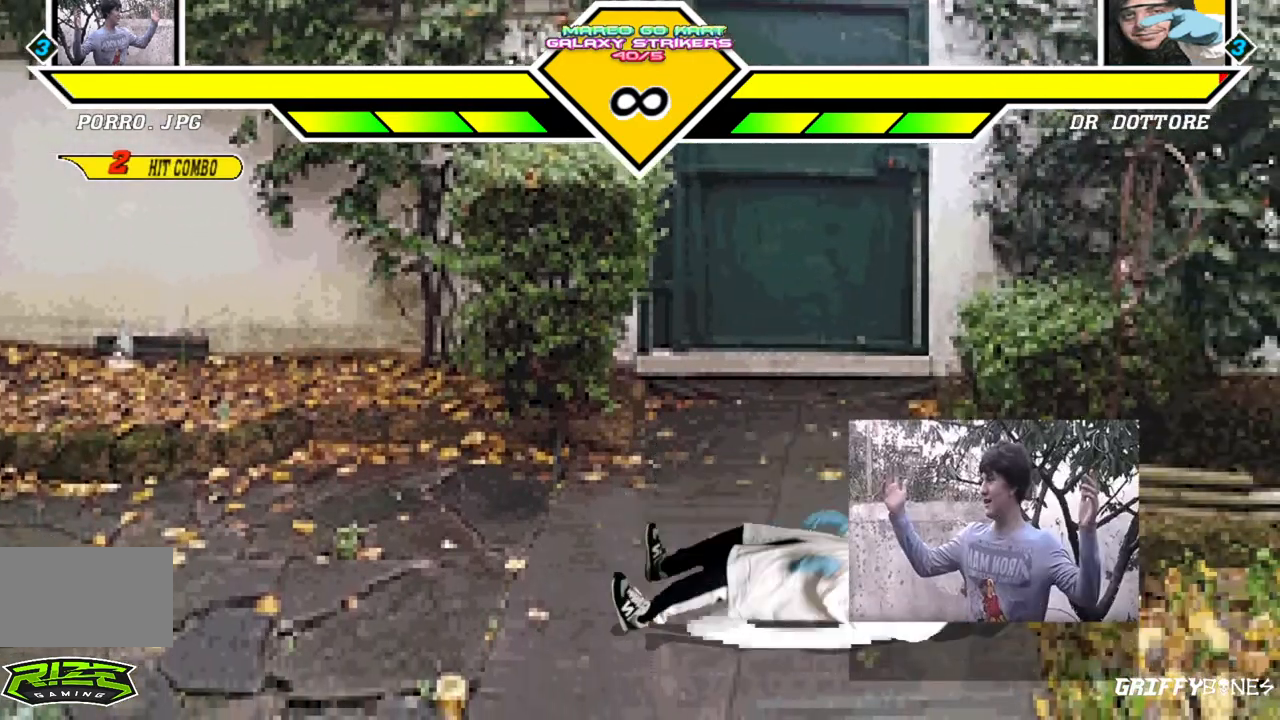
{"buttons": [], "events": [[233, "DPAD_DOWN", "down"], [333, "DPAD_LEFT", "down"], [367, "DPAD_DOWN", "up"], [417, "DPAD_LEFT", "up"]]}
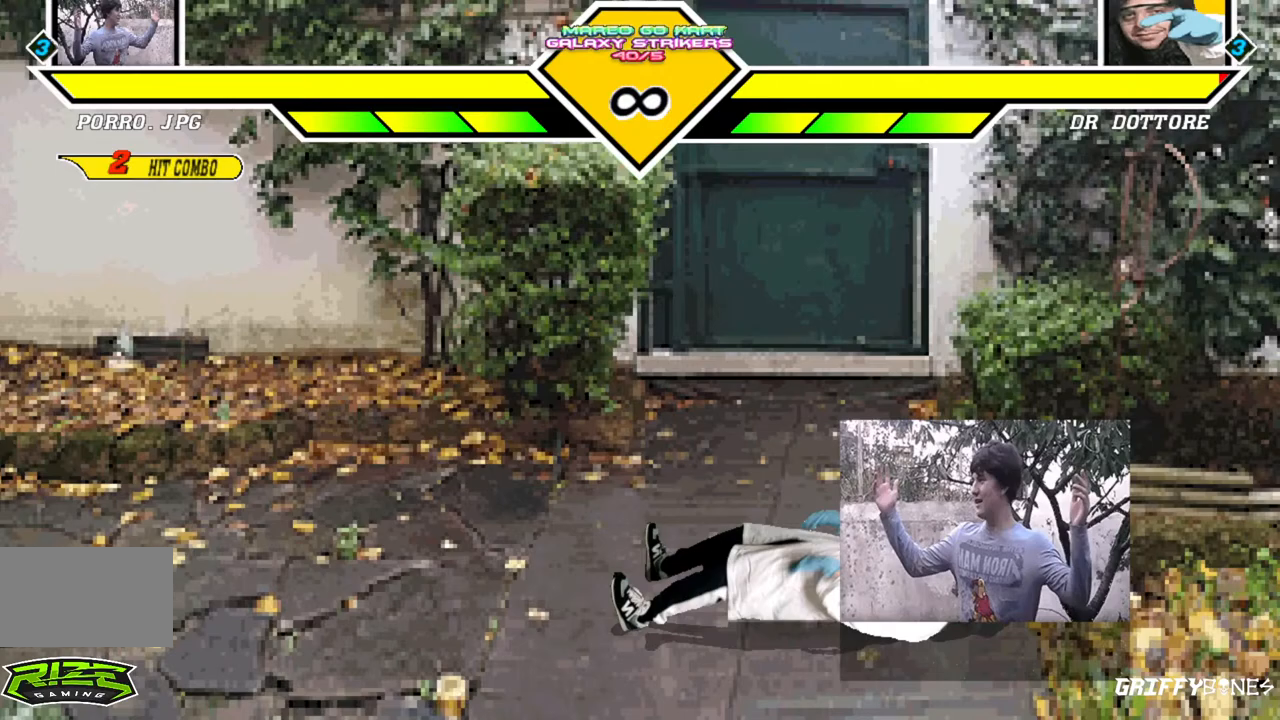
{"buttons": [], "events": [[133, "DPAD_DOWN", "down"], [217, "DPAD_RIGHT", "down"], [283, "DPAD_DOWN", "up"], [333, "DPAD_RIGHT", "up"]]}
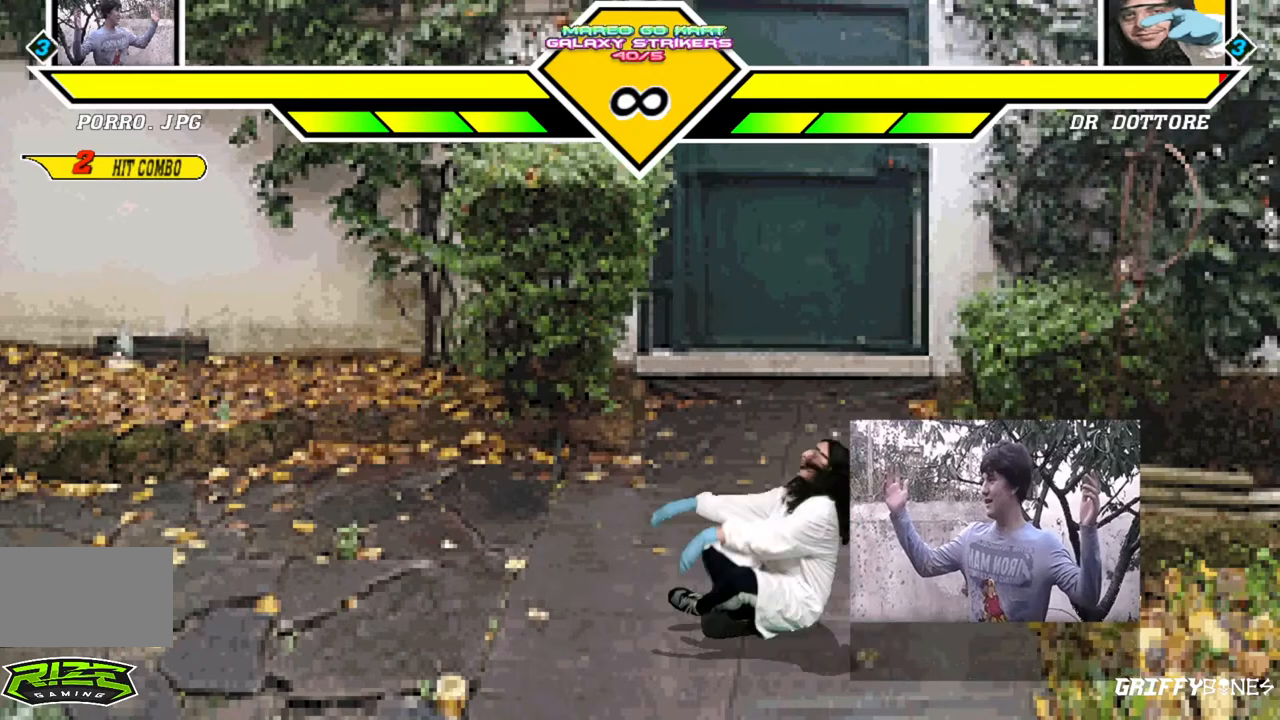
{"buttons": ["DPAD_DOWN"], "events": [[450, "DPAD_DOWN", "down"]]}
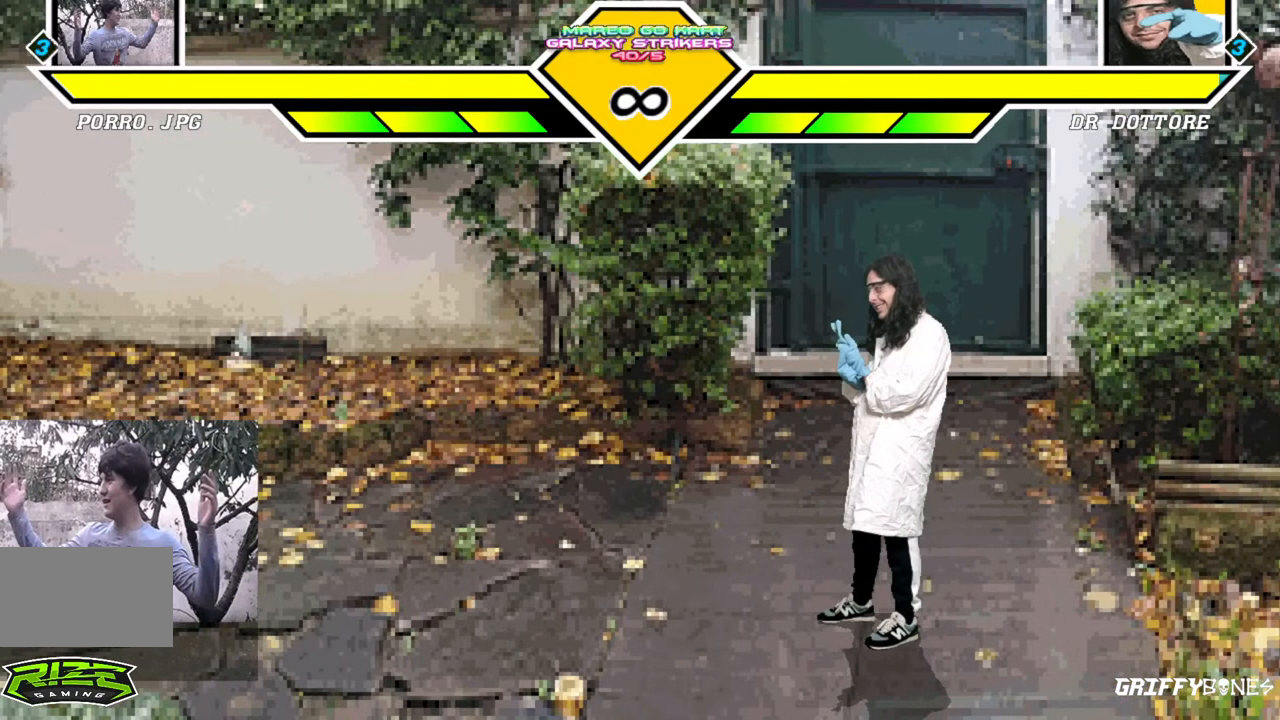
{"buttons": [], "events": [[17, "DPAD_LEFT", "down"], [83, "DPAD_DOWN", "up"], [150, "DPAD_LEFT", "up"]]}
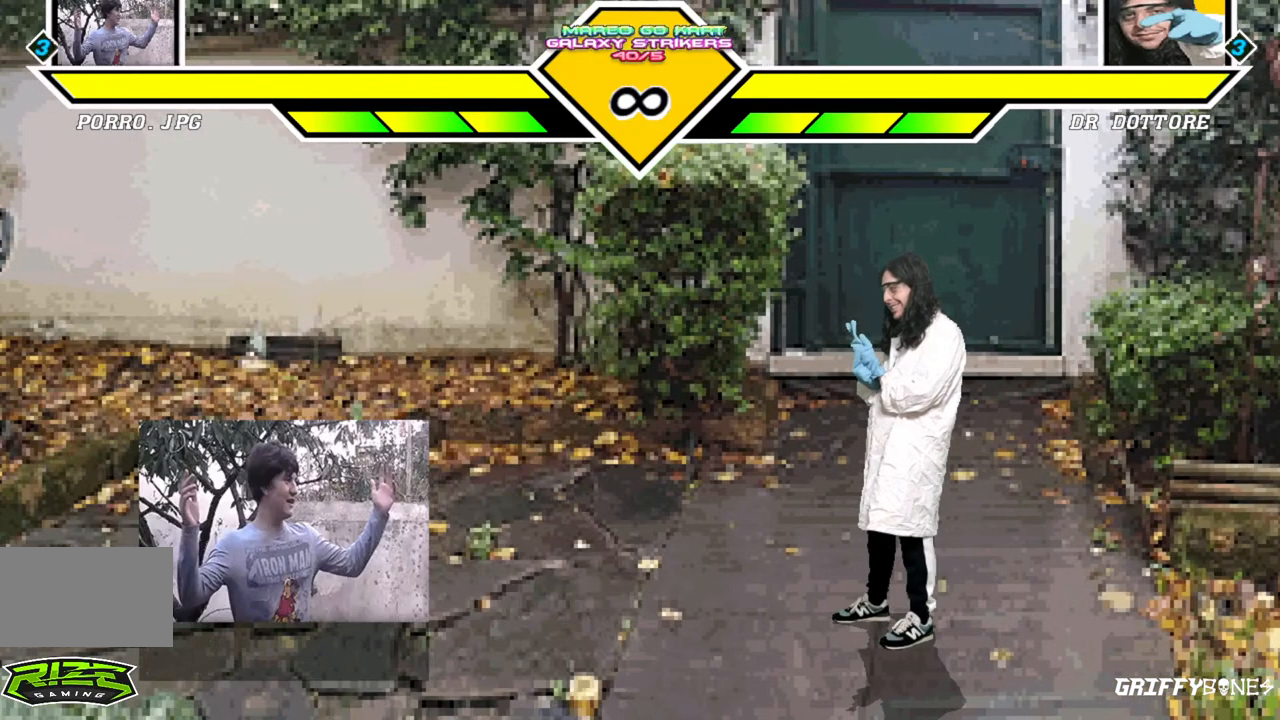
{"buttons": ["DPAD_DOWN"], "events": [[450, "DPAD_DOWN", "down"]]}
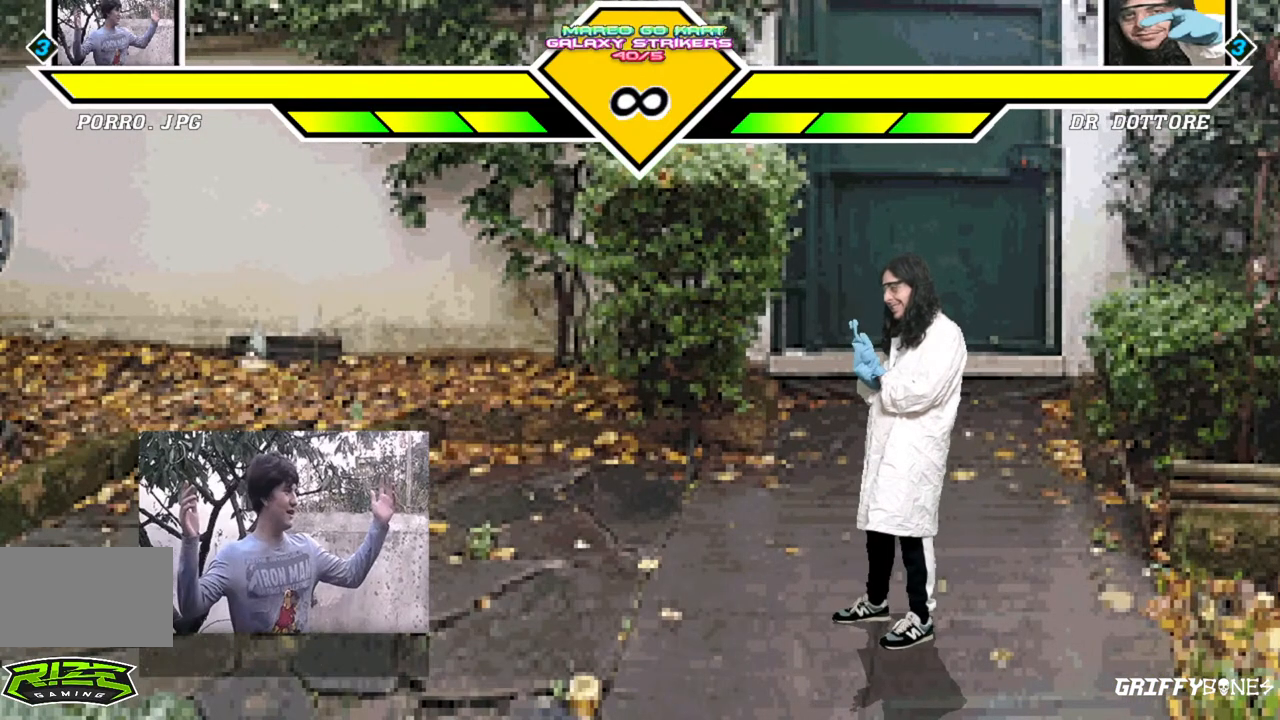
{"buttons": [], "events": [[17, "DPAD_LEFT", "down"], [117, "DPAD_DOWN", "up"], [167, "DPAD_LEFT", "up"]]}
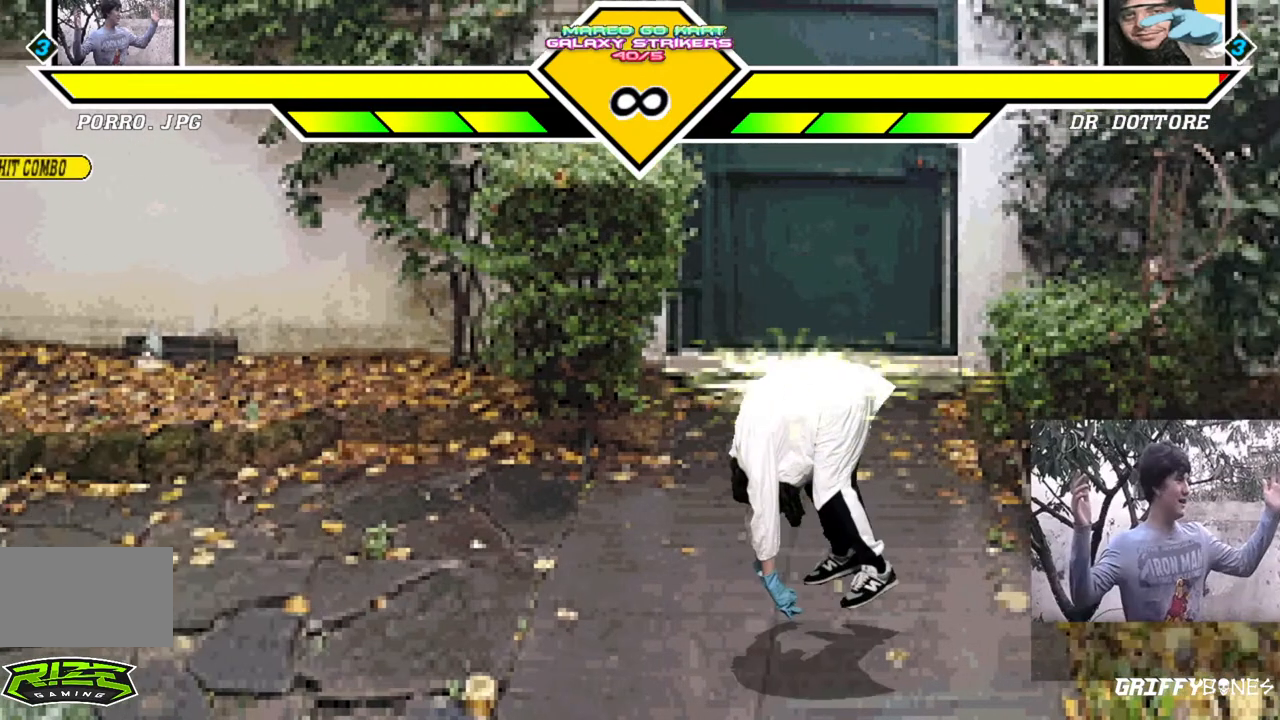
{"buttons": [], "events": [[250, "DPAD_DOWN", "down"], [300, "DPAD_RIGHT", "down"], [383, "DPAD_DOWN", "up"], [450, "DPAD_RIGHT", "up"]]}
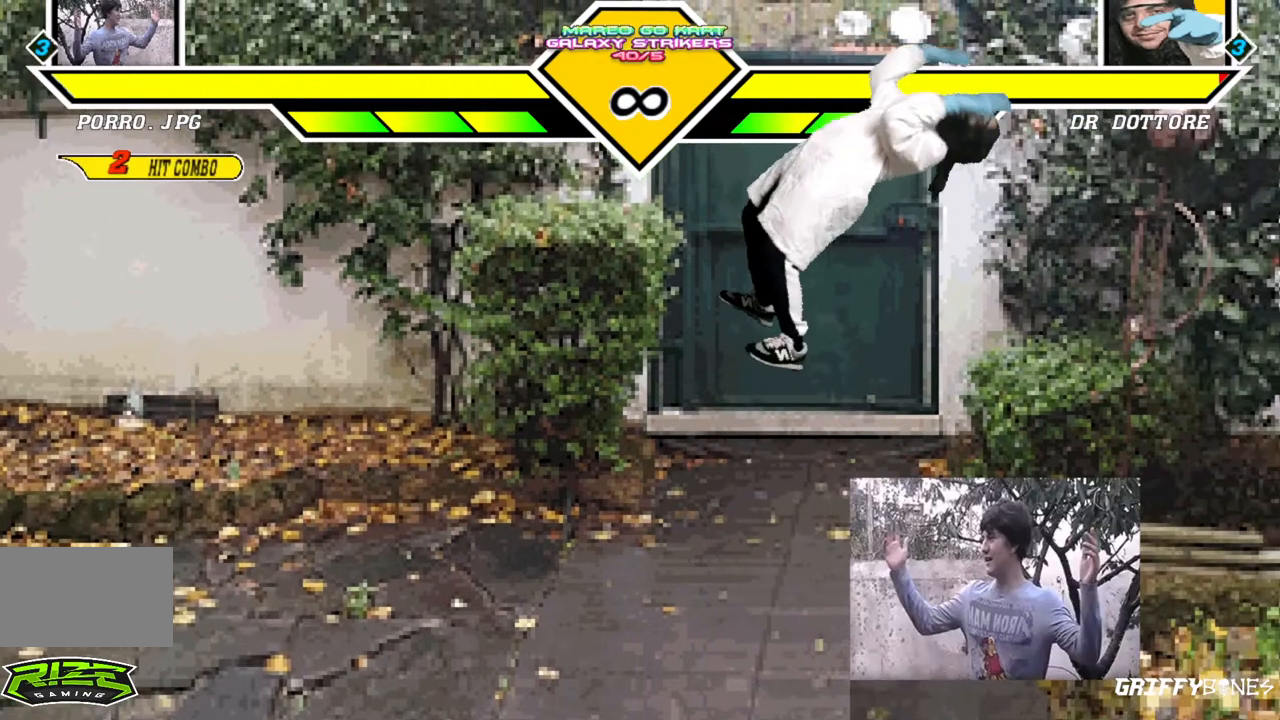
{"buttons": [], "events": []}
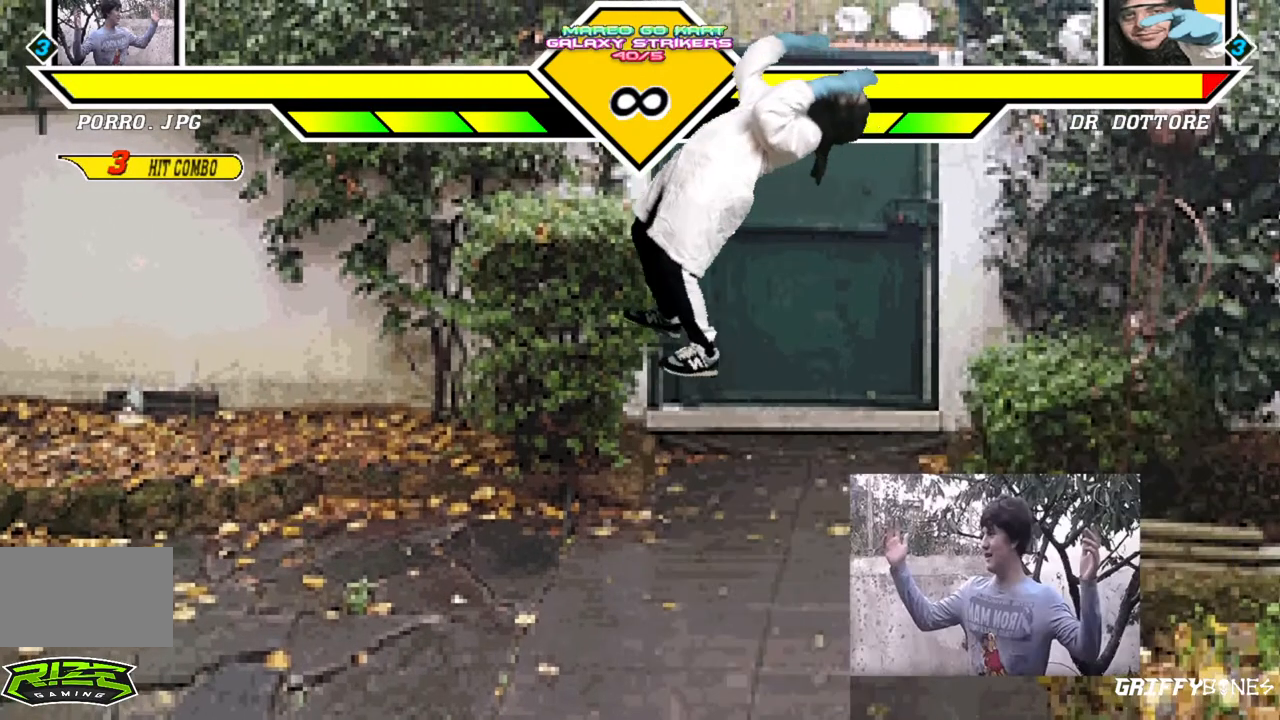
{"buttons": [], "events": []}
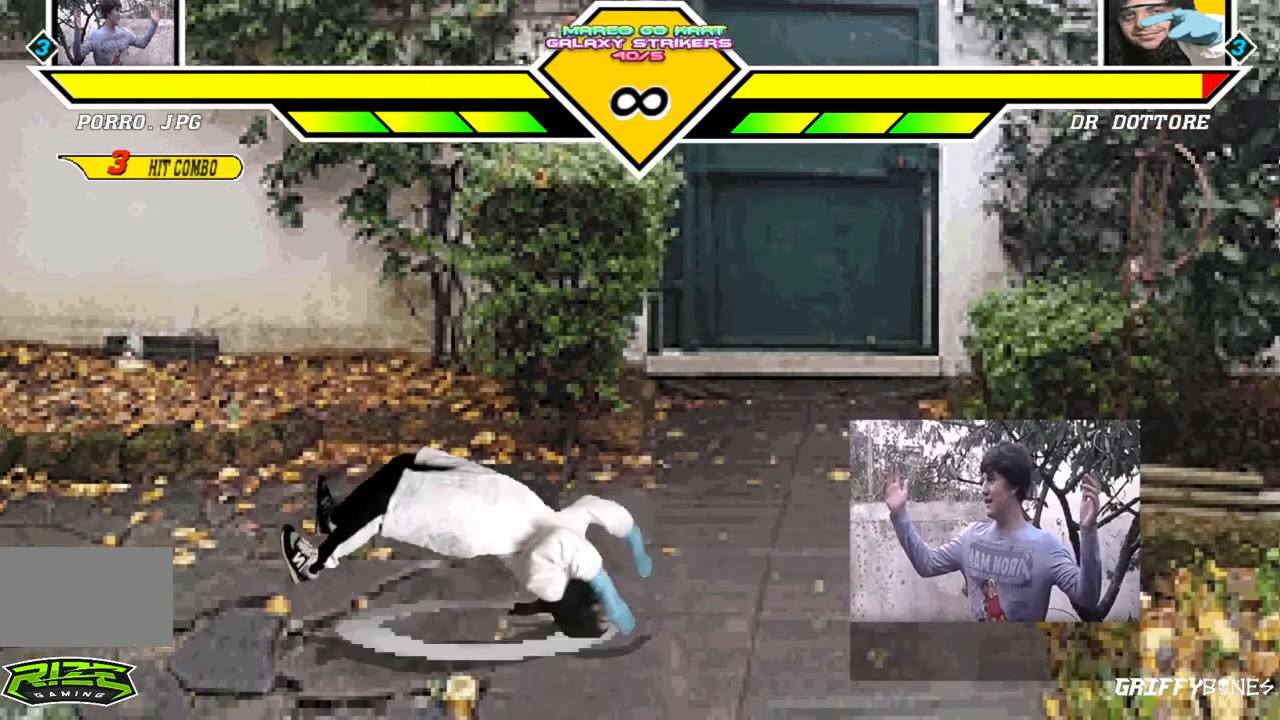
{"buttons": ["DPAD_LEFT"], "events": [[500, "DPAD_LEFT", "down"]]}
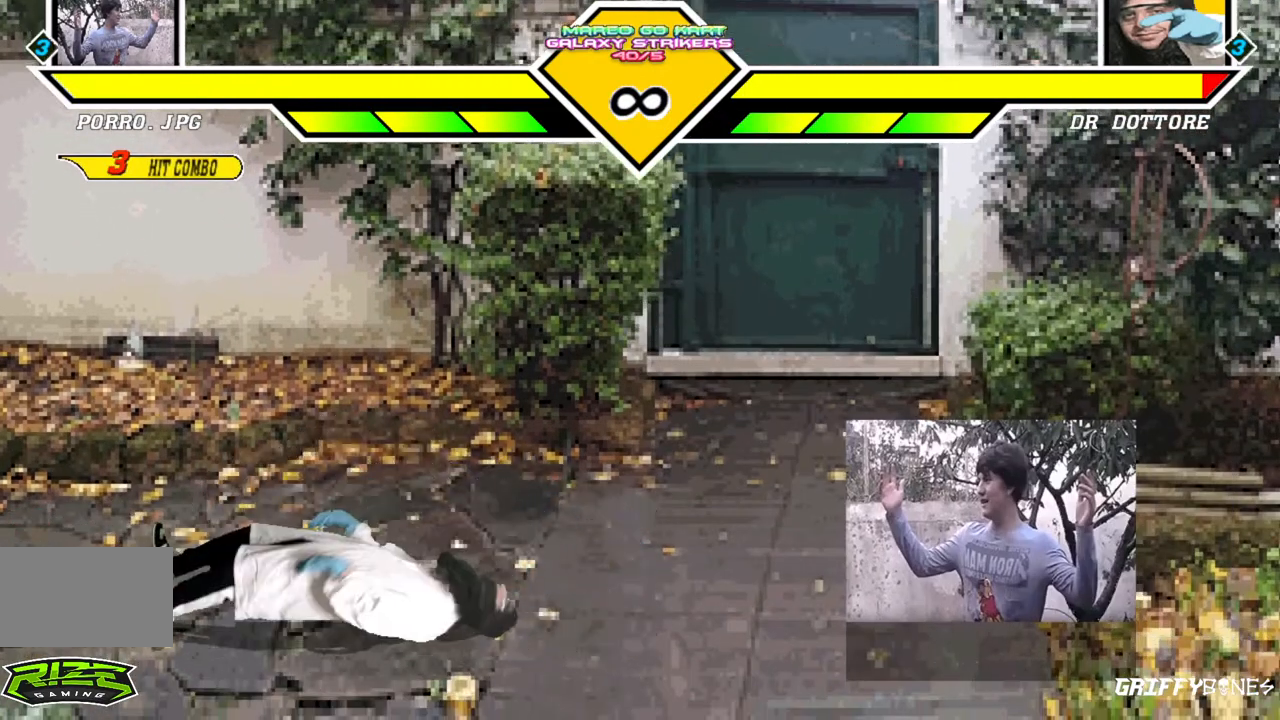
{"buttons": [], "events": [[200, "DPAD_LEFT", "up"]]}
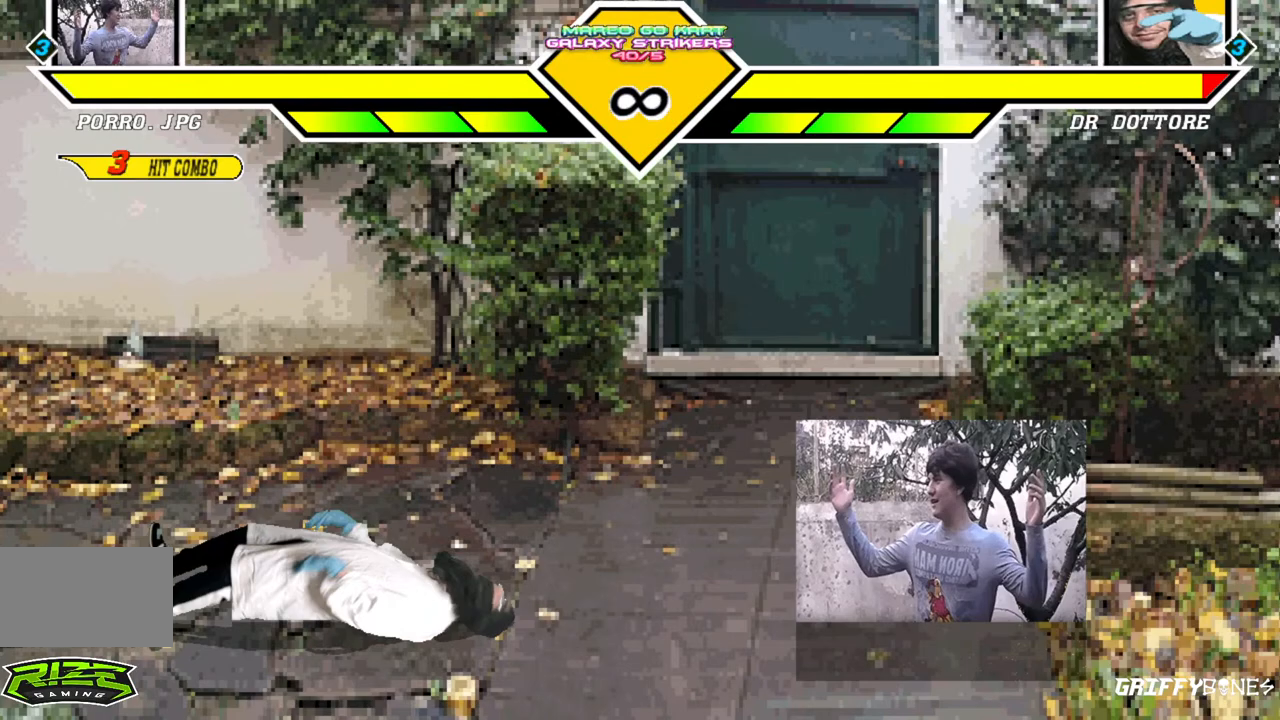
{"buttons": [], "events": []}
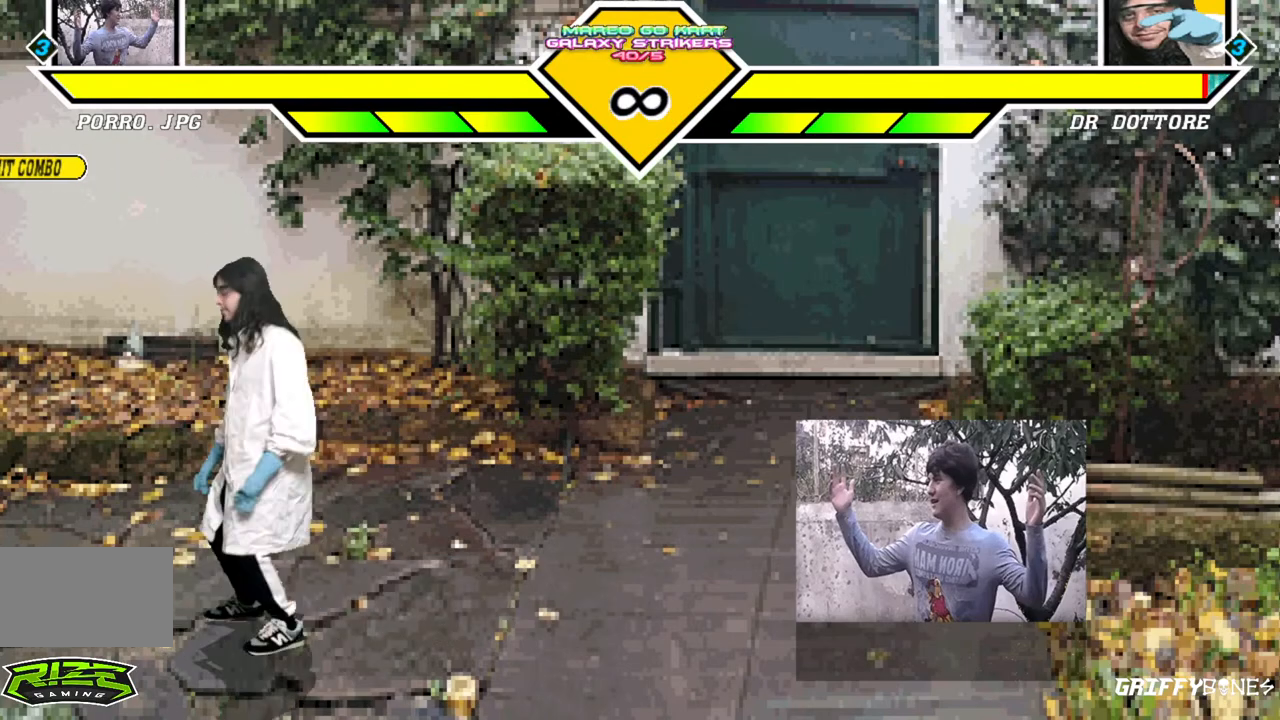
{"buttons": [], "events": [[100, "DPAD_DOWN", "down"], [183, "DPAD_RIGHT", "down"], [217, "DPAD_DOWN", "up"], [300, "DPAD_RIGHT", "up"]]}
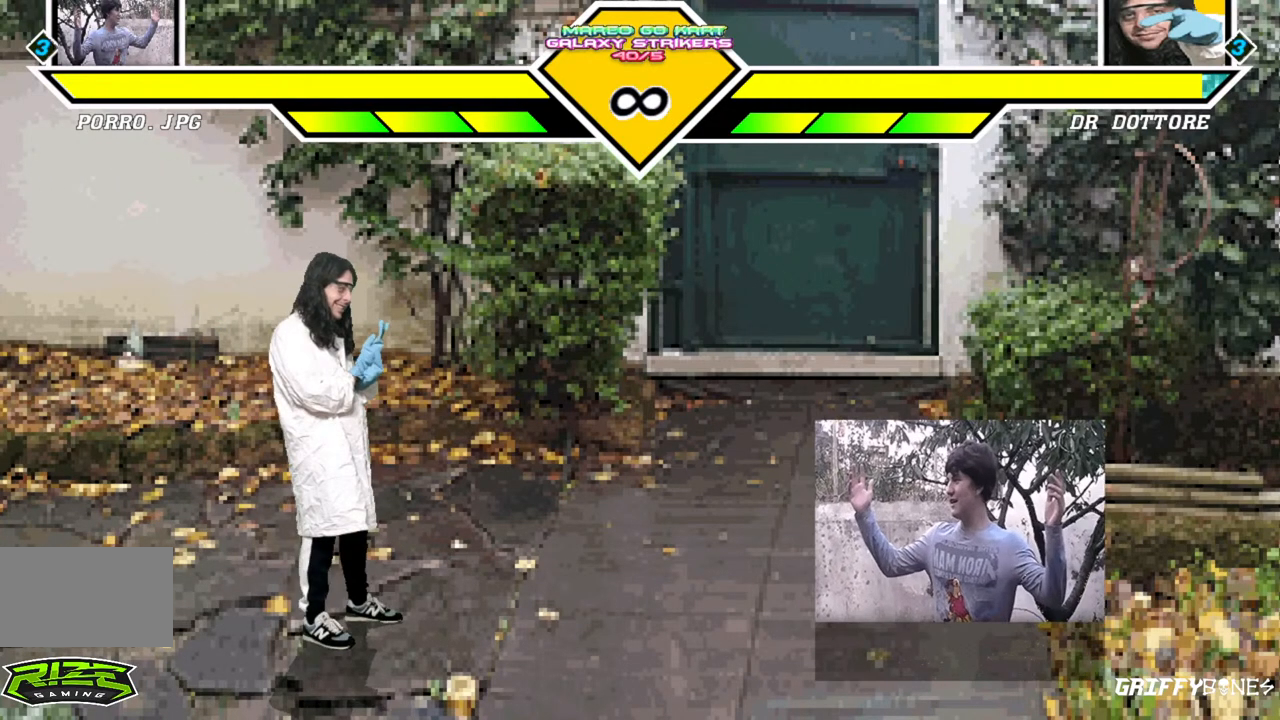
{"buttons": [], "events": []}
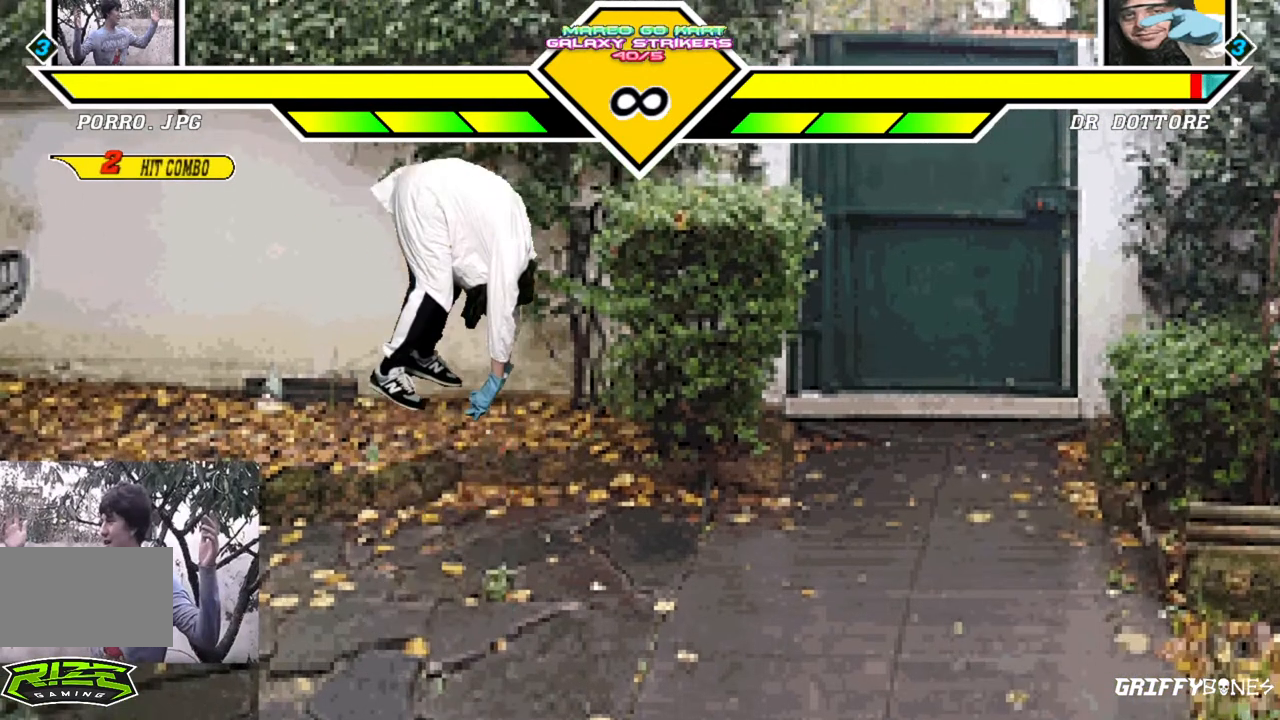
{"buttons": [], "events": [[100, "DPAD_DOWN", "down"], [167, "DPAD_LEFT", "down"], [217, "DPAD_DOWN", "up"], [283, "DPAD_LEFT", "up"]]}
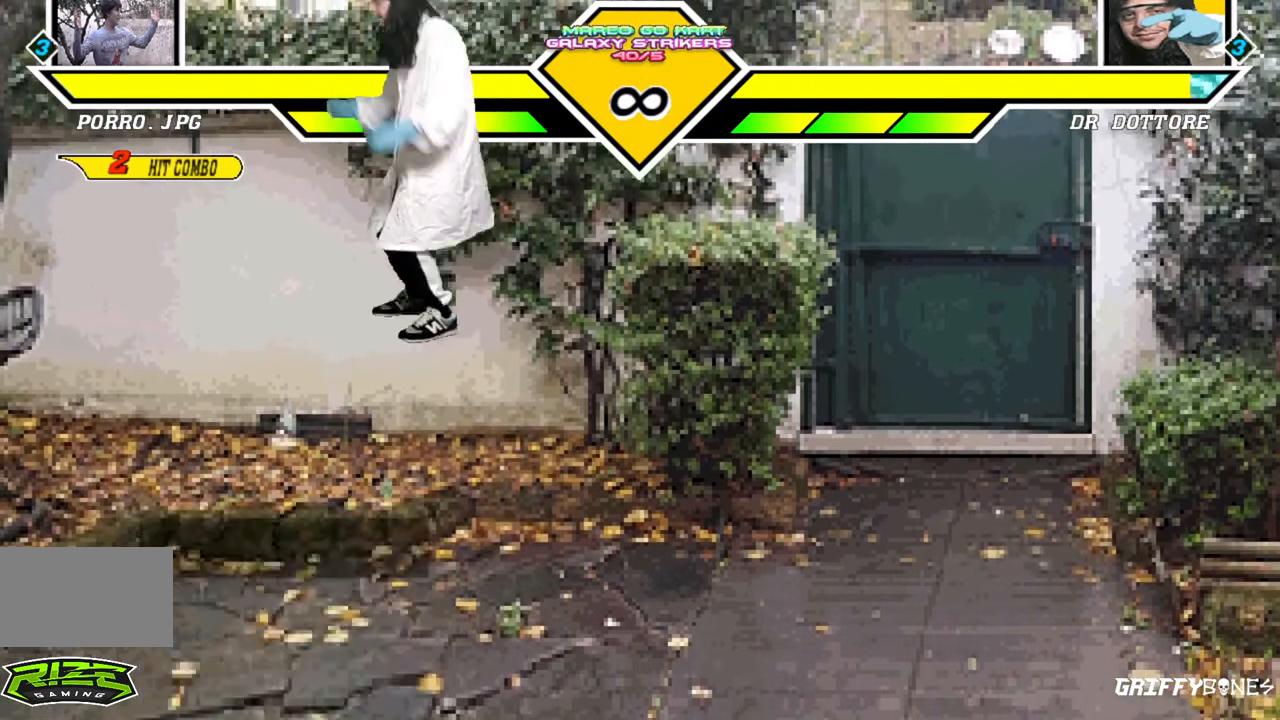
{"buttons": [], "events": []}
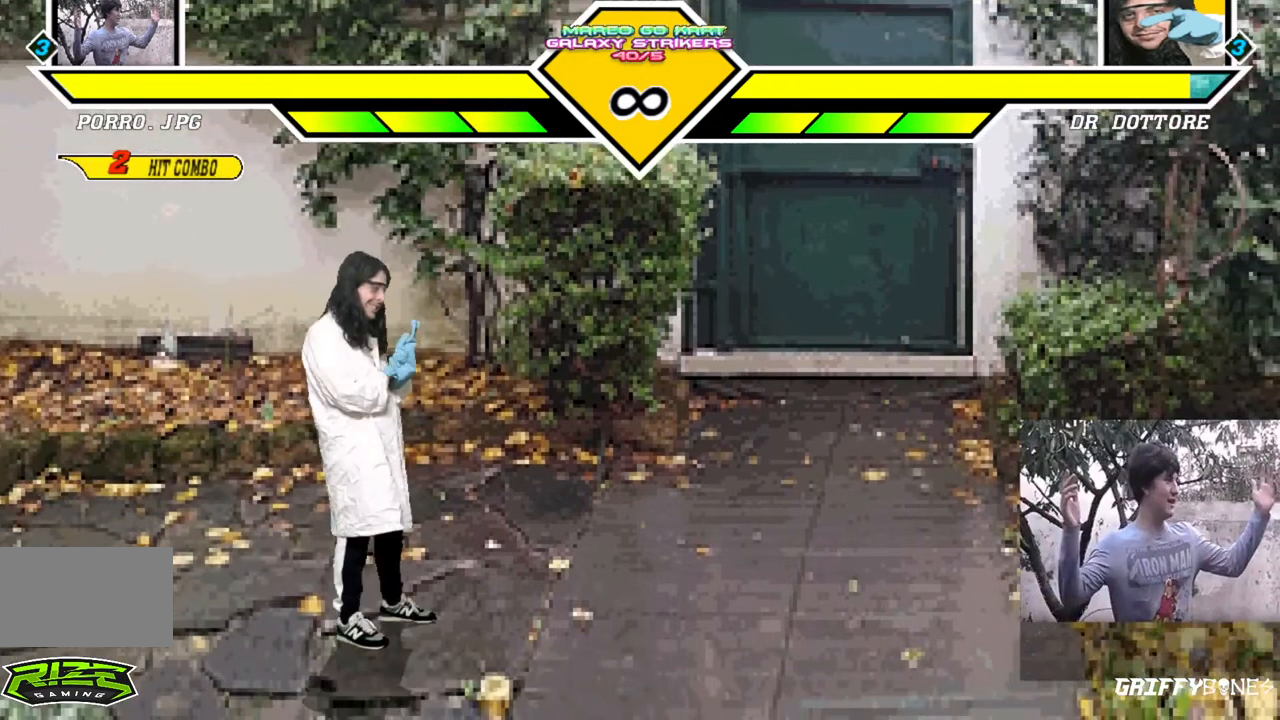
{"buttons": ["DPAD_DOWN", "DPAD_RIGHT"], "events": [[400, "DPAD_DOWN", "down"], [483, "DPAD_RIGHT", "down"]]}
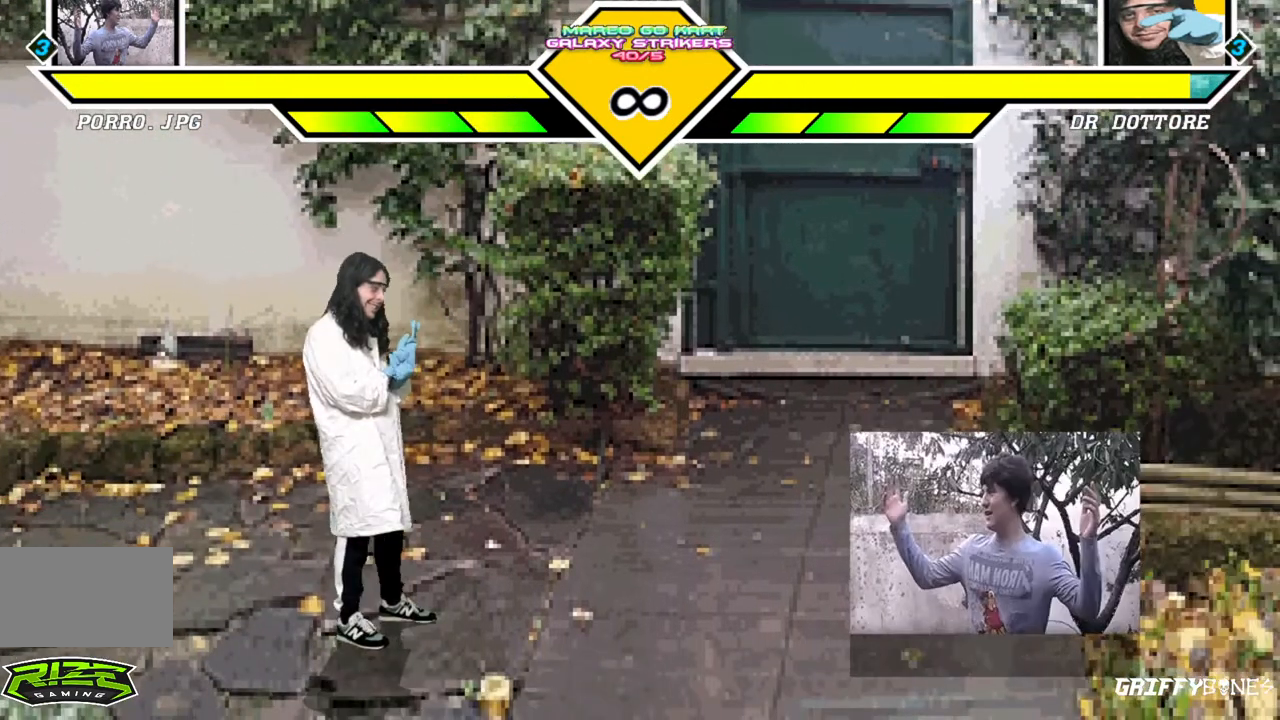
{"buttons": [], "events": [[33, "DPAD_DOWN", "up"], [100, "DPAD_RIGHT", "up"]]}